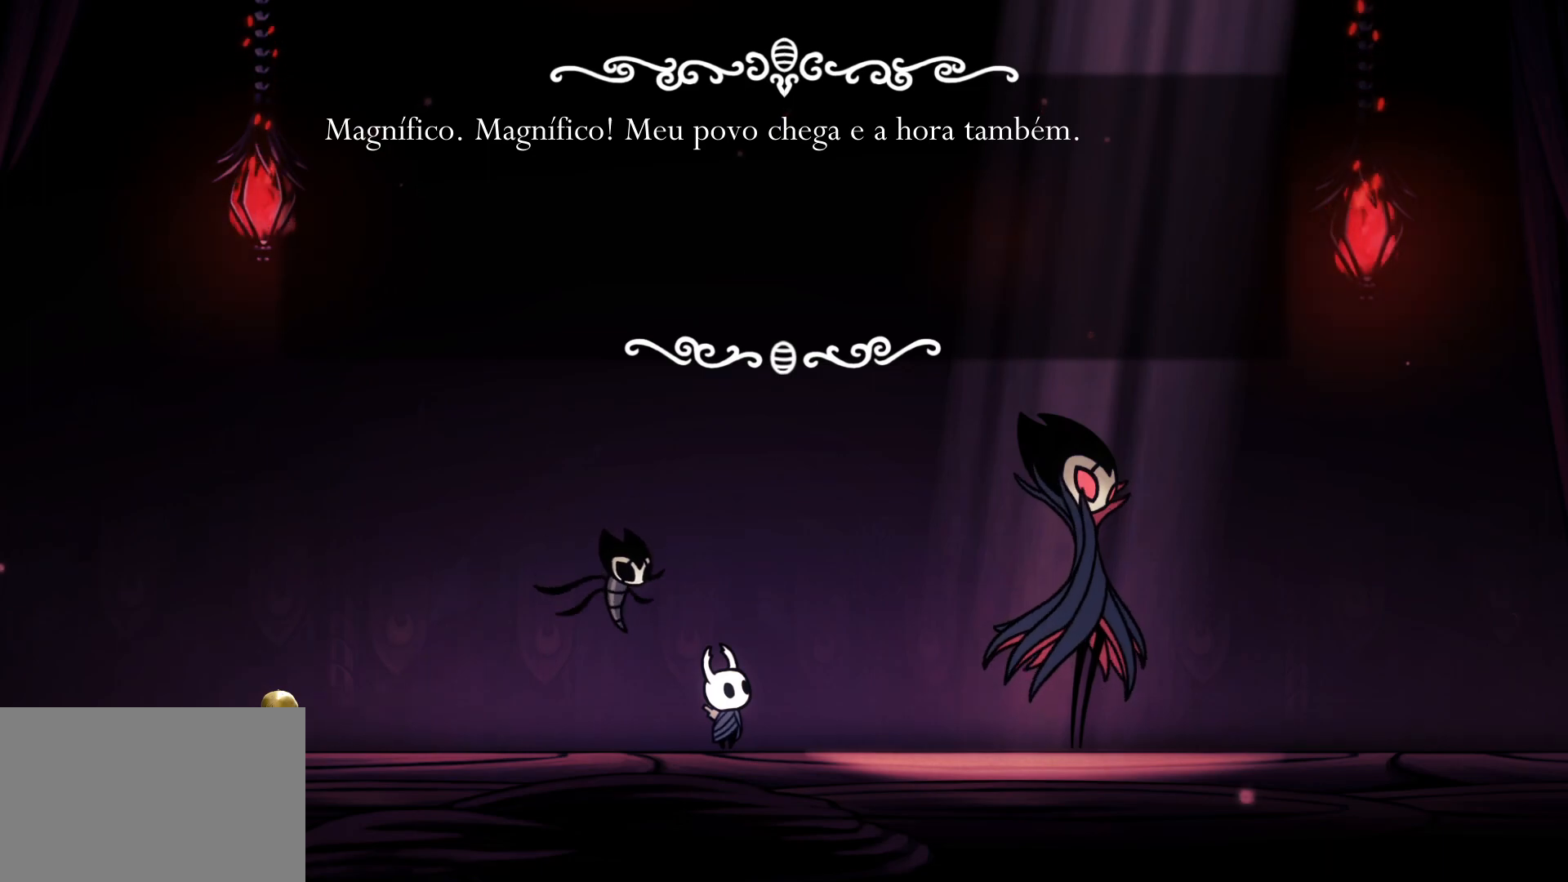
Gameplay with keyboard and mouse; each line is a JSON object with the keys and mouse buttons held at the frame after it. "events" lists presses ("down") and releases ("up") of "1", "2", "3", "4", "5", "a", "alt", "c", "ctrl", "d", "e", "f", "q", "r", "s", "shift", "space", "tab", "v", "w", "x", "z", "mouse_left", "mouse_middle", "mouse_right", "mouse_wheel_up" and "mouse_wheel_down" between this image and that frame as [ms after this image, input, new state], when the widget could be followed in between. "mouse_left", "mouse_middle", "mouse_right", "mouse_wheel_up", "mouse_wheel_down" = the "left", "middle", "right", "wheel_up", "wheel_down" buttons of the "mouse" list. No other keys are recorded. Mouse movement is not recorded.
{"keys": [], "mouse": [], "events": [[267, "space", "down"], [400, "space", "up"]]}
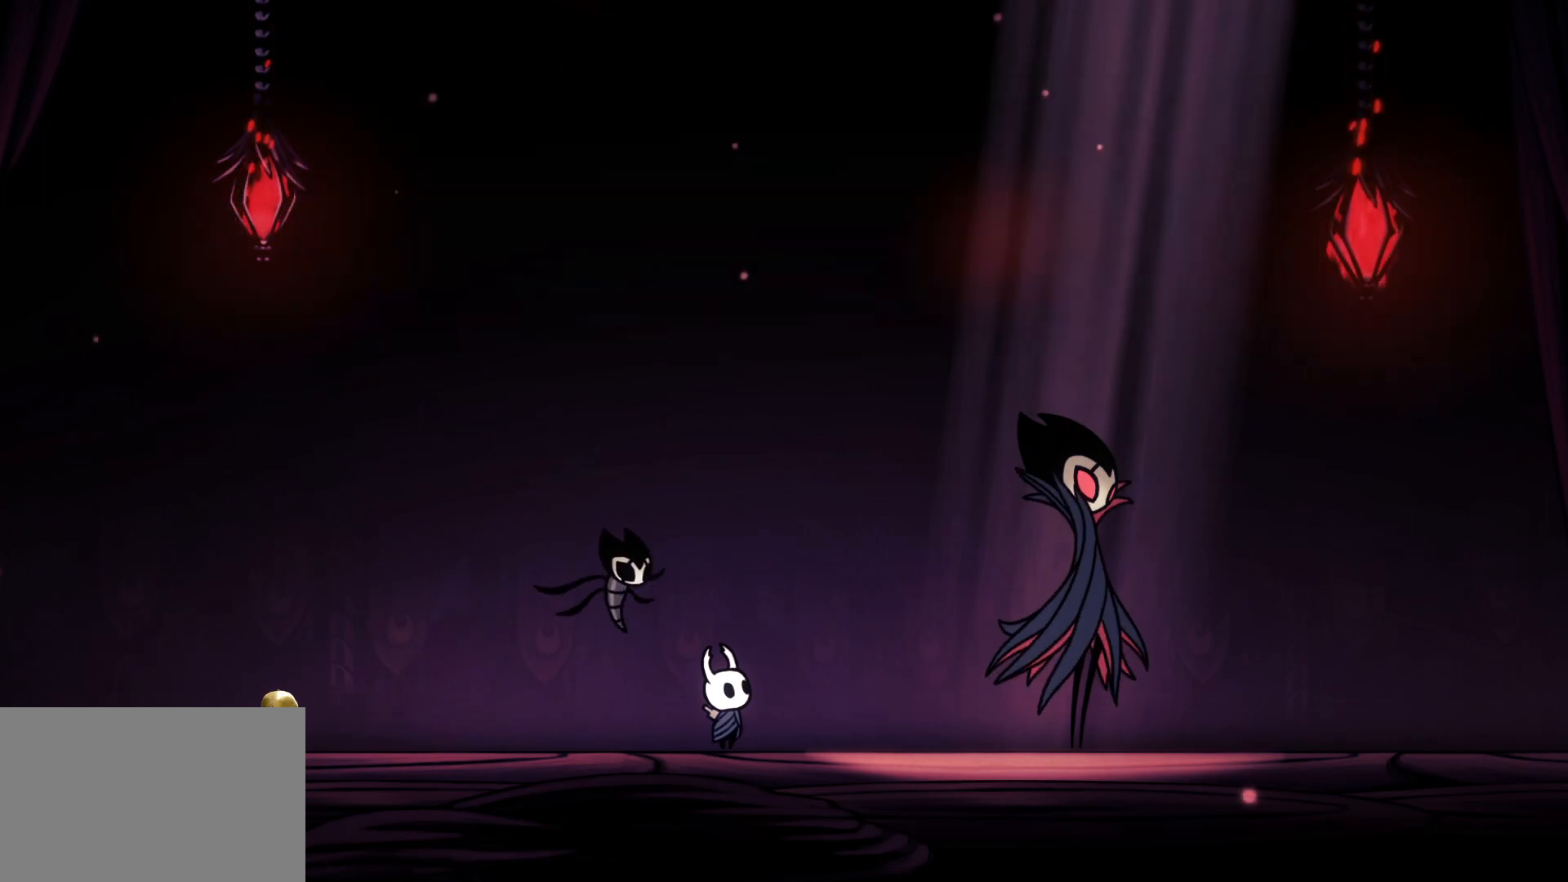
{"keys": [], "mouse": [], "events": []}
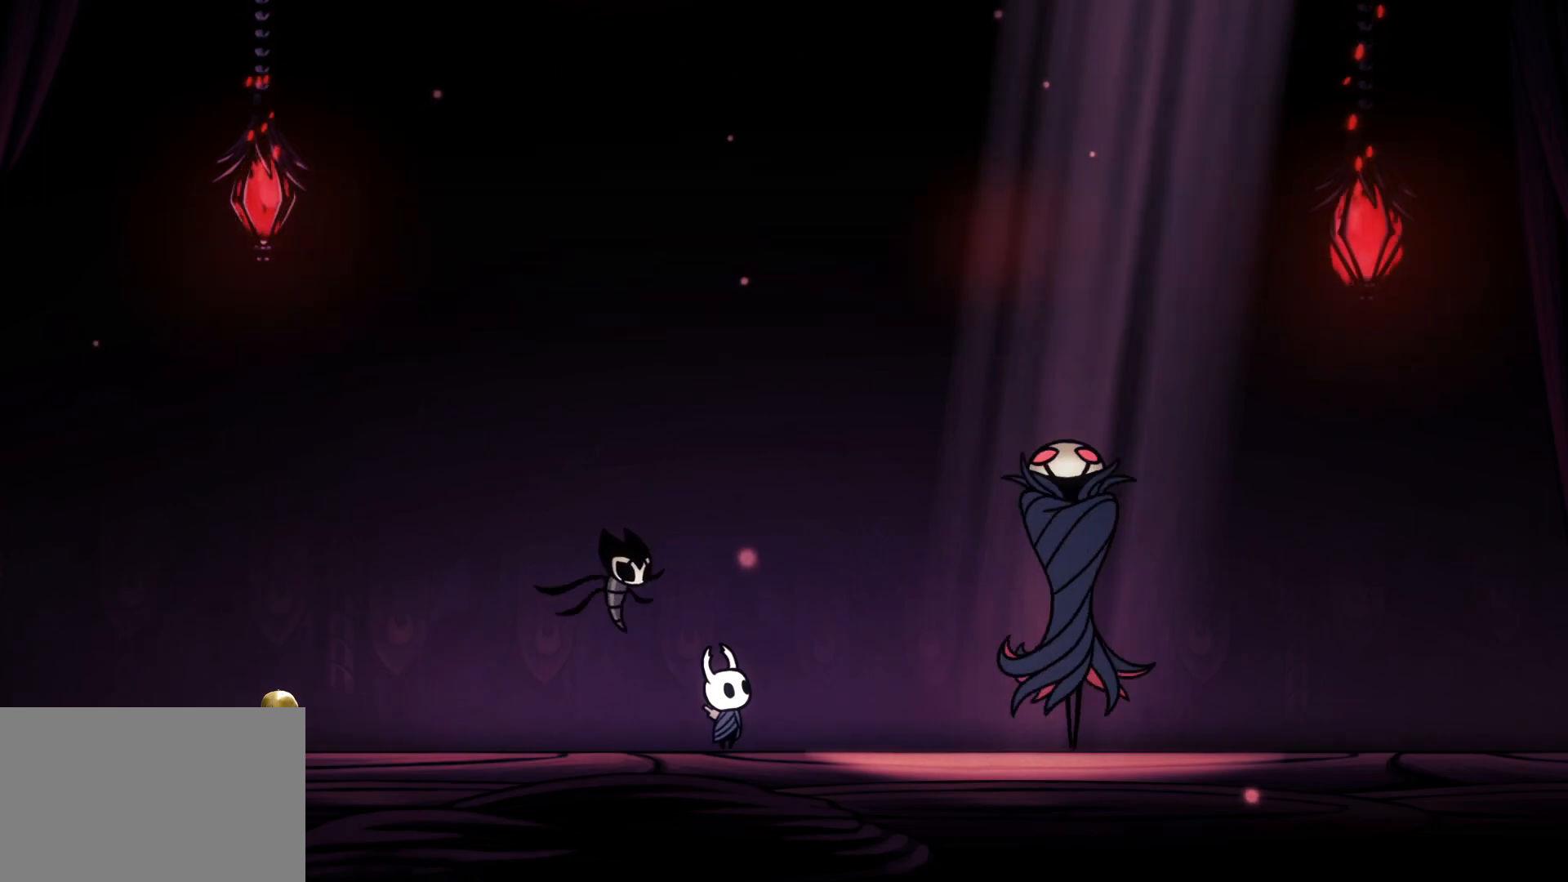
{"keys": [], "mouse": [], "events": []}
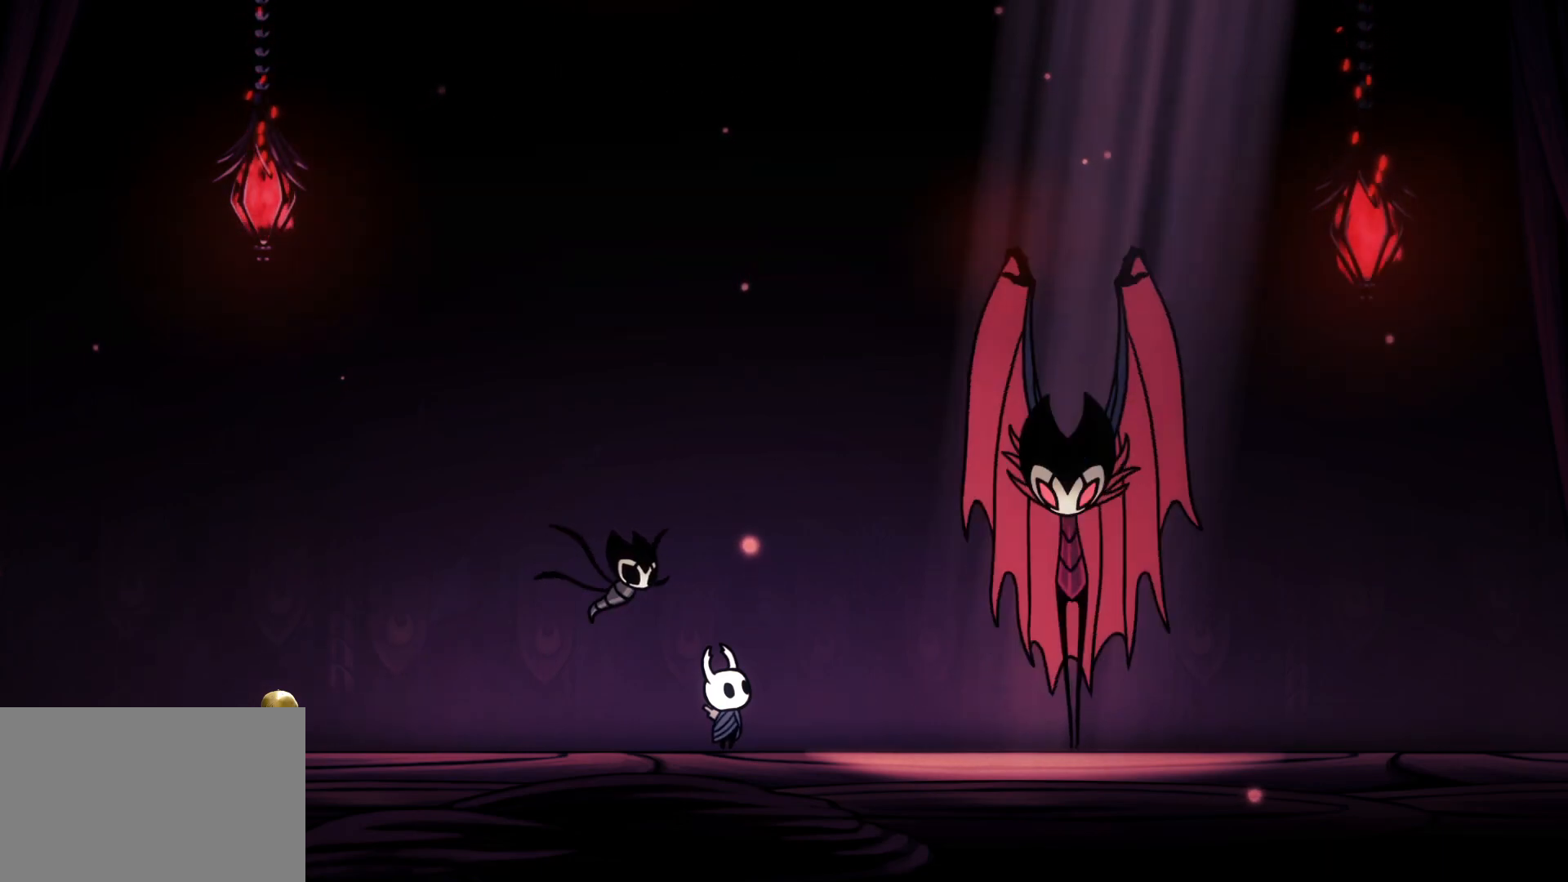
{"keys": [], "mouse": [], "events": []}
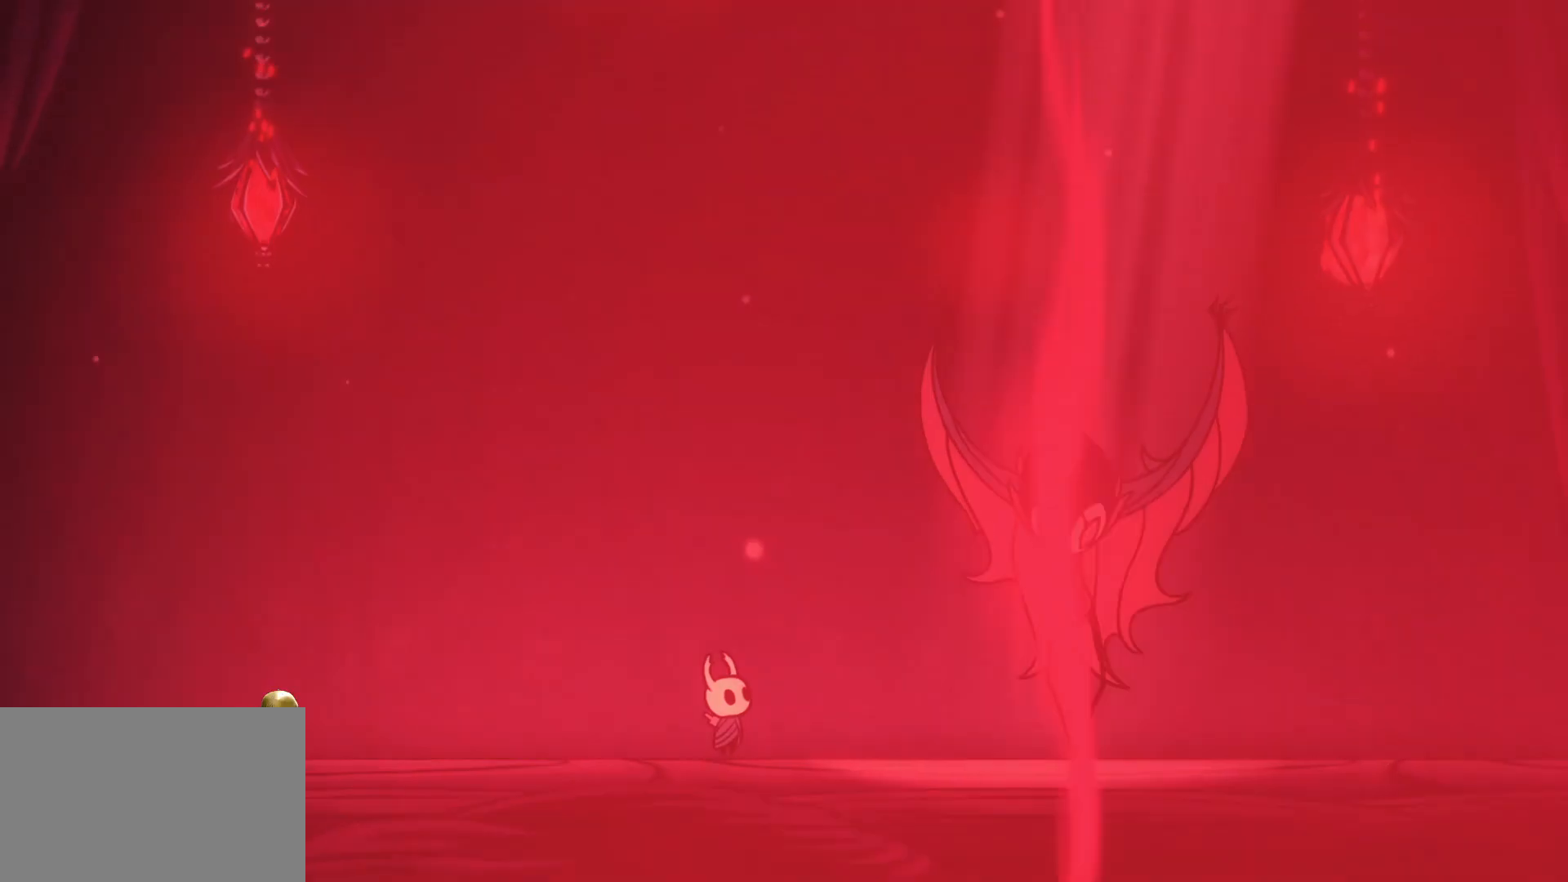
{"keys": [], "mouse": [], "events": []}
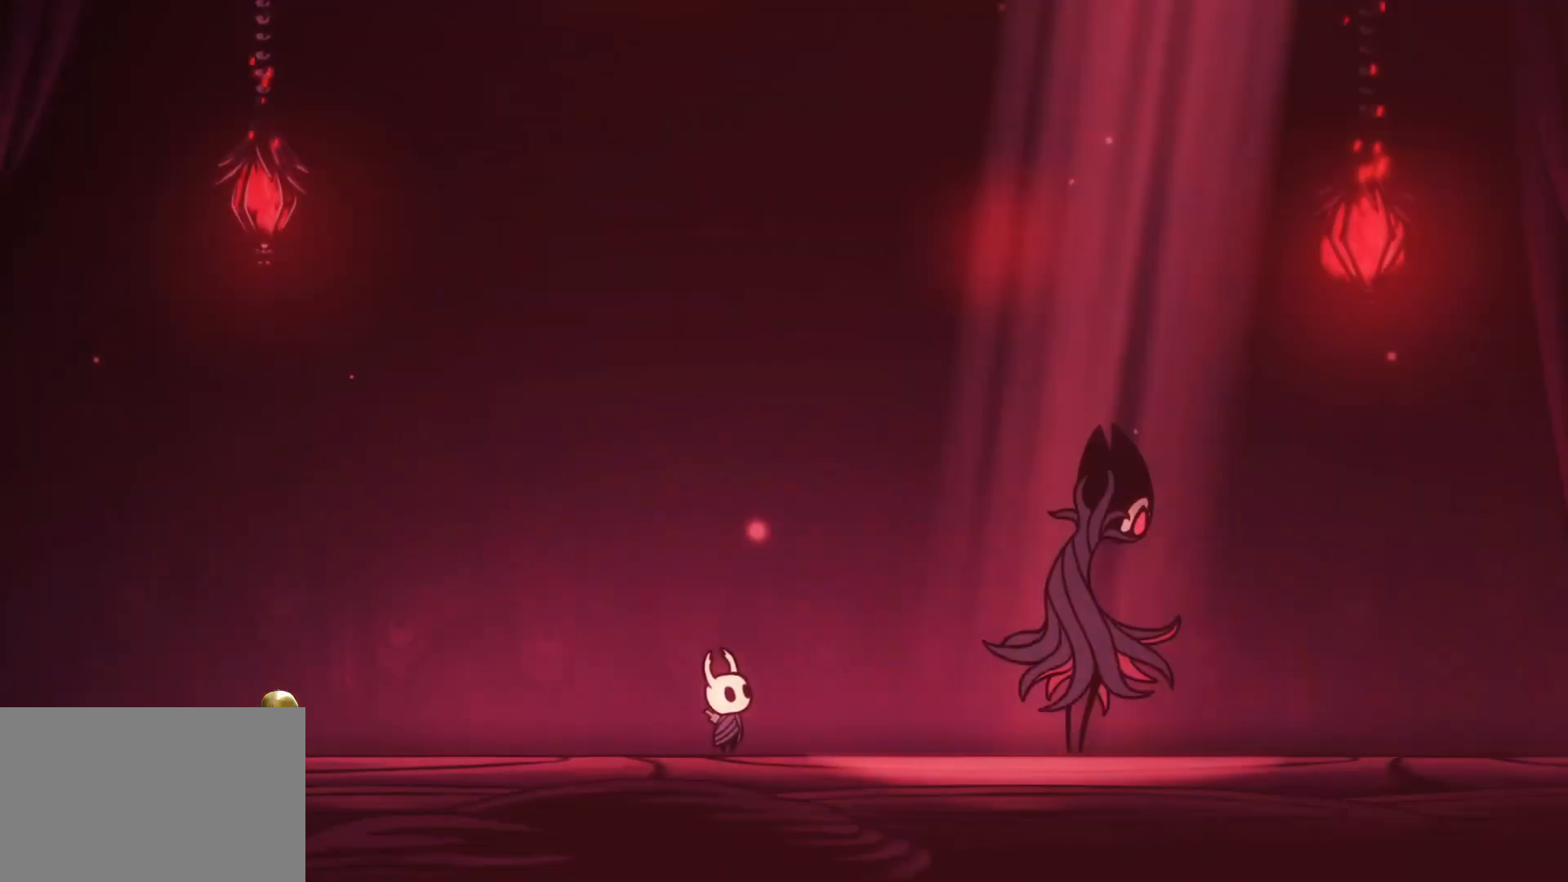
{"keys": [], "mouse": [], "events": []}
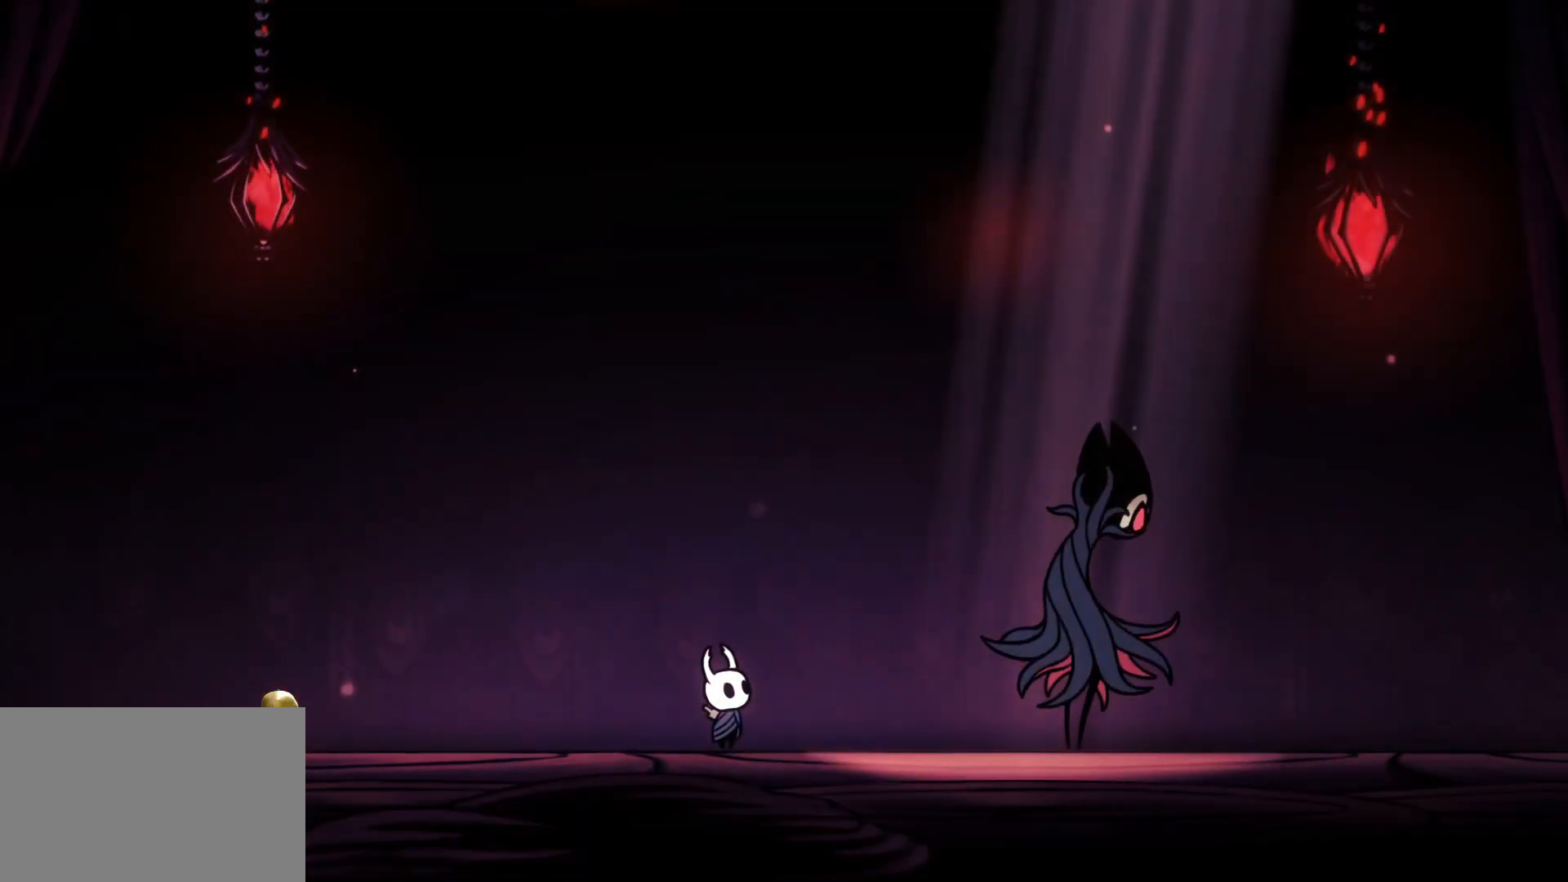
{"keys": [], "mouse": [], "events": []}
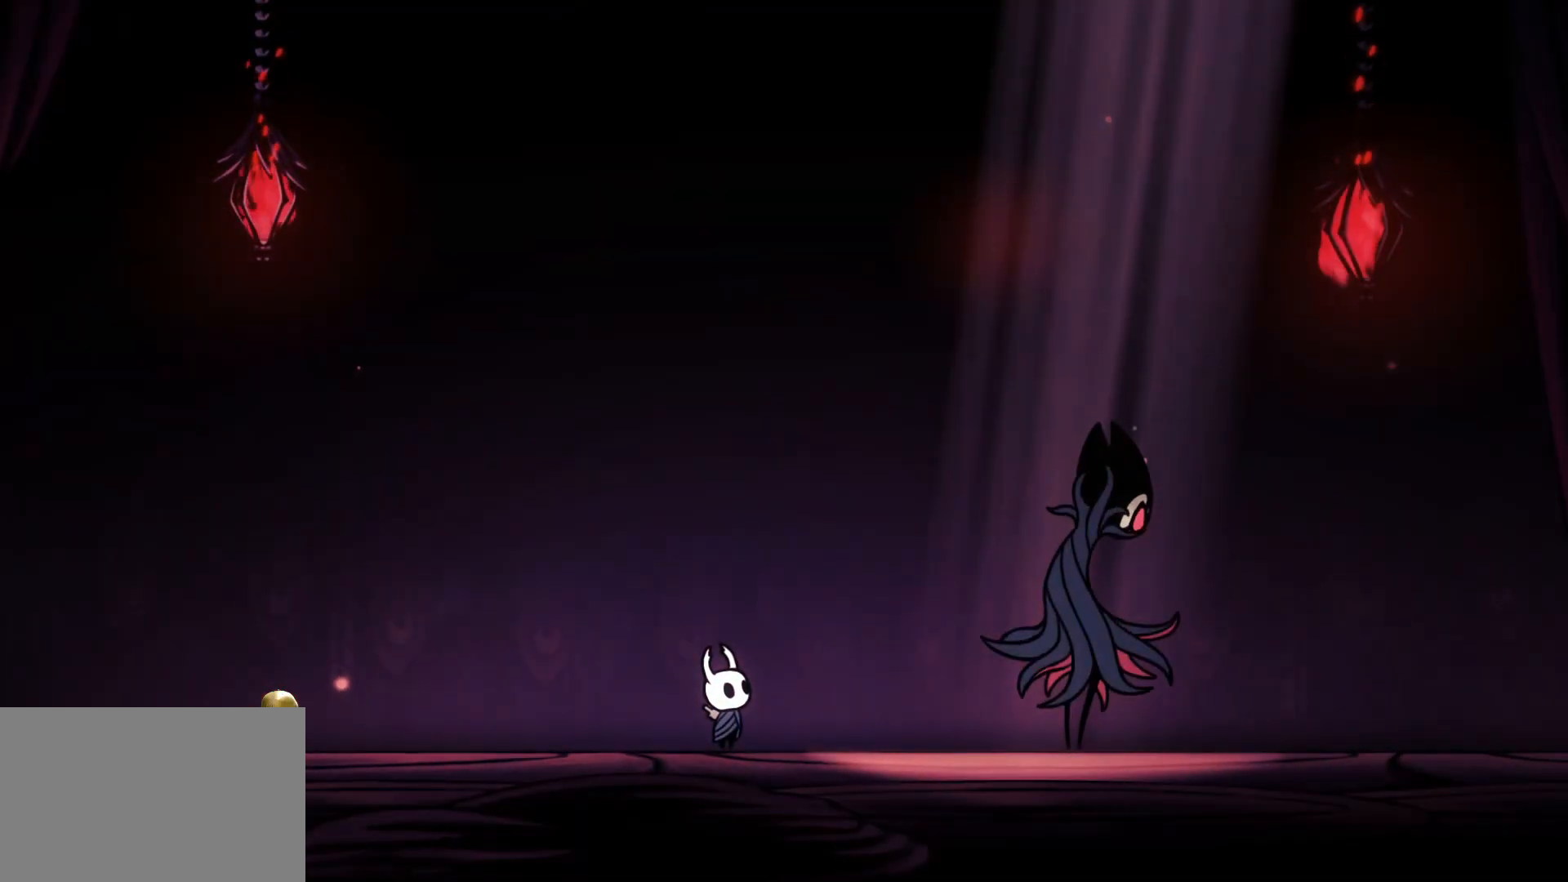
{"keys": [], "mouse": [], "events": []}
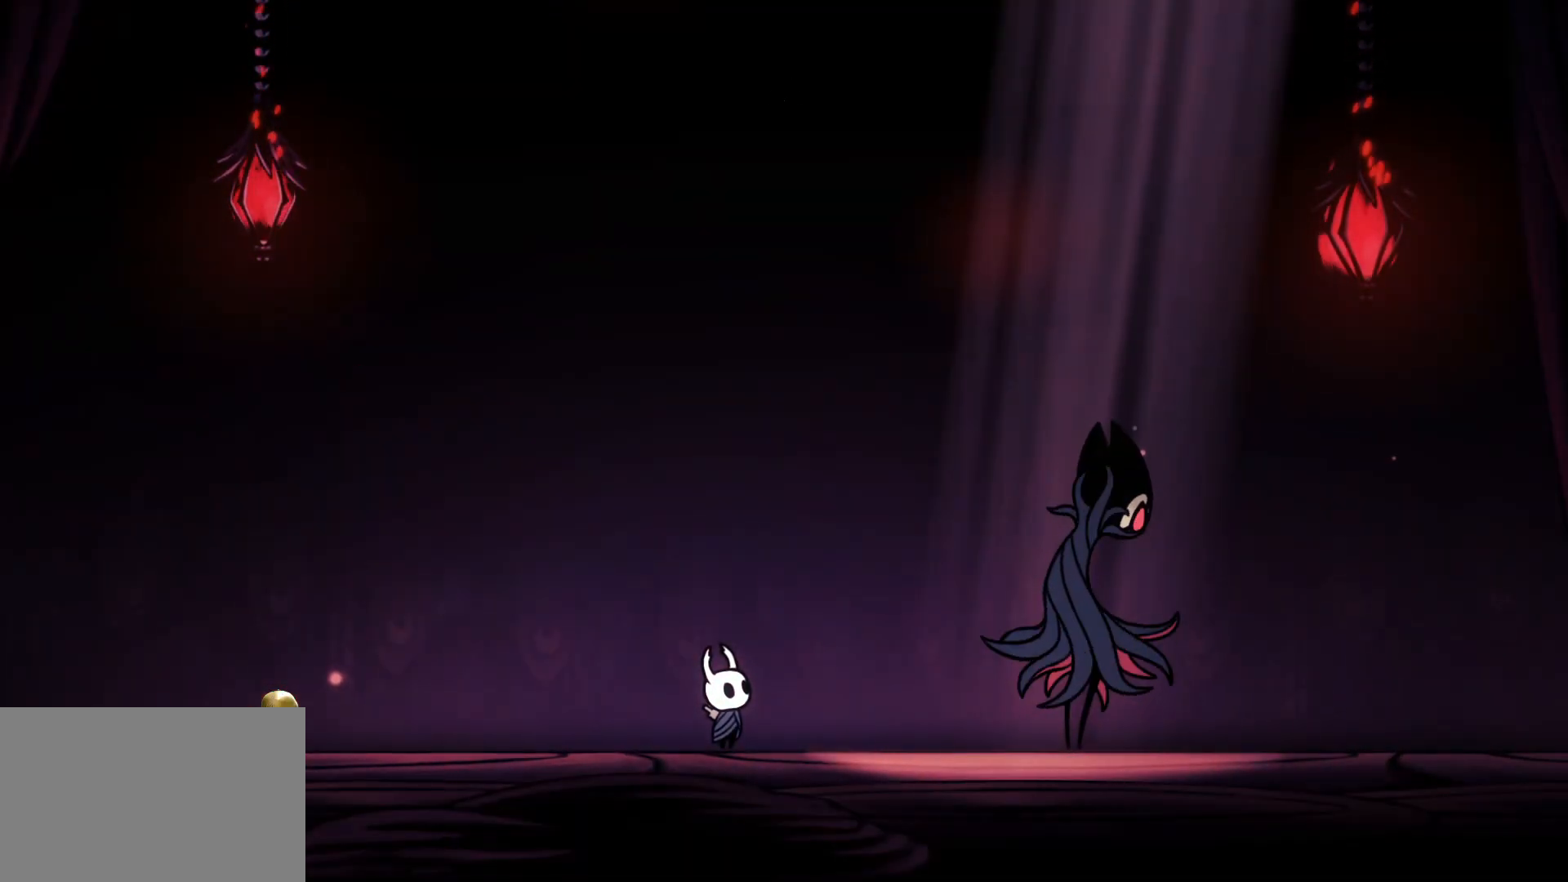
{"keys": [], "mouse": [], "events": []}
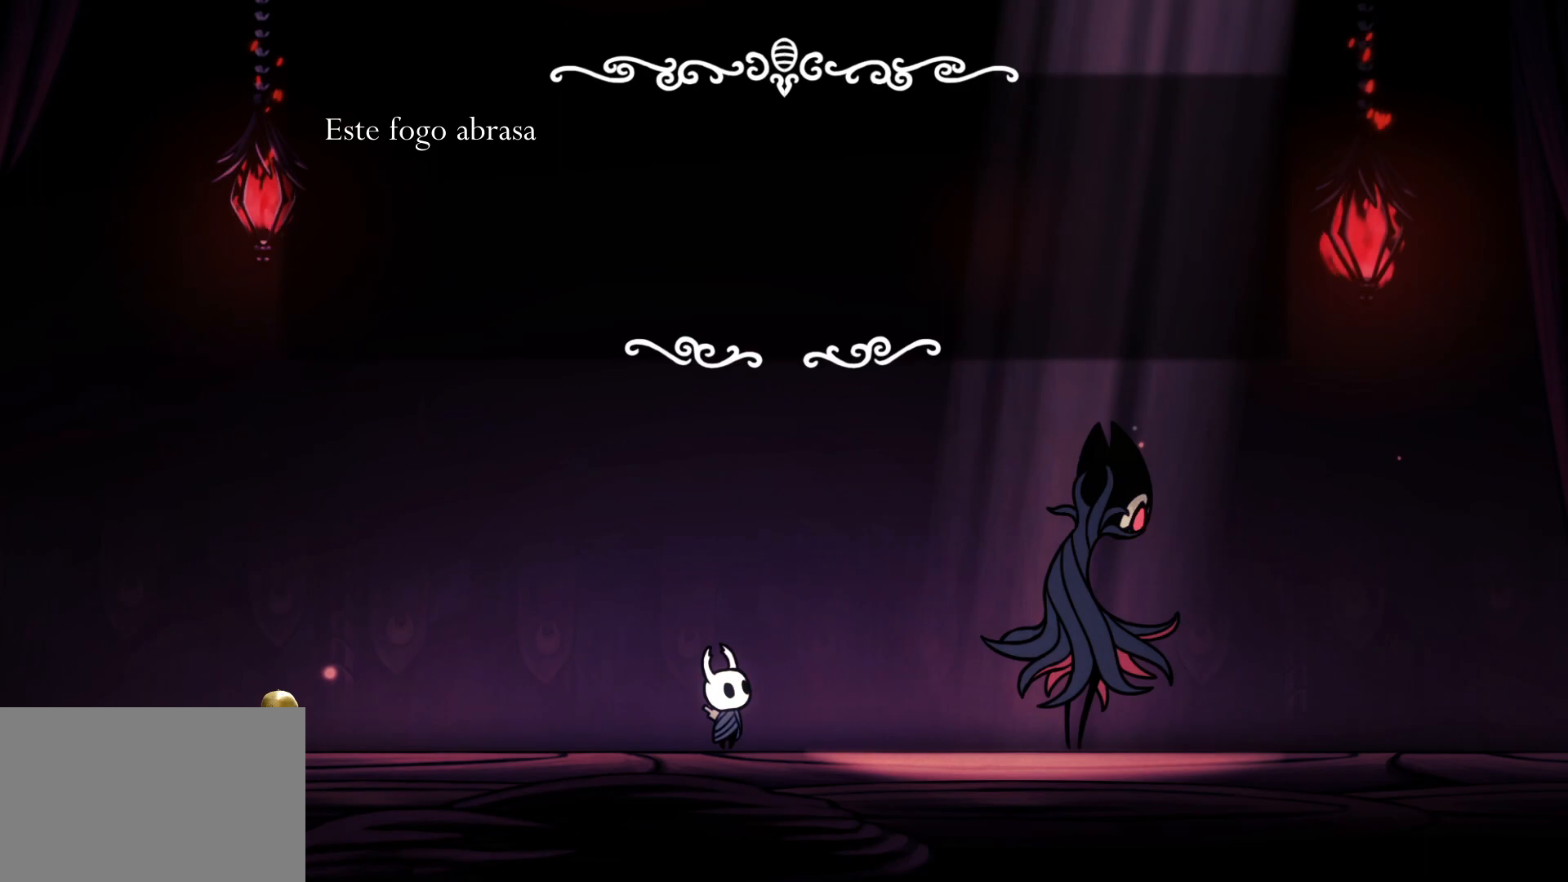
{"keys": [], "mouse": [], "events": []}
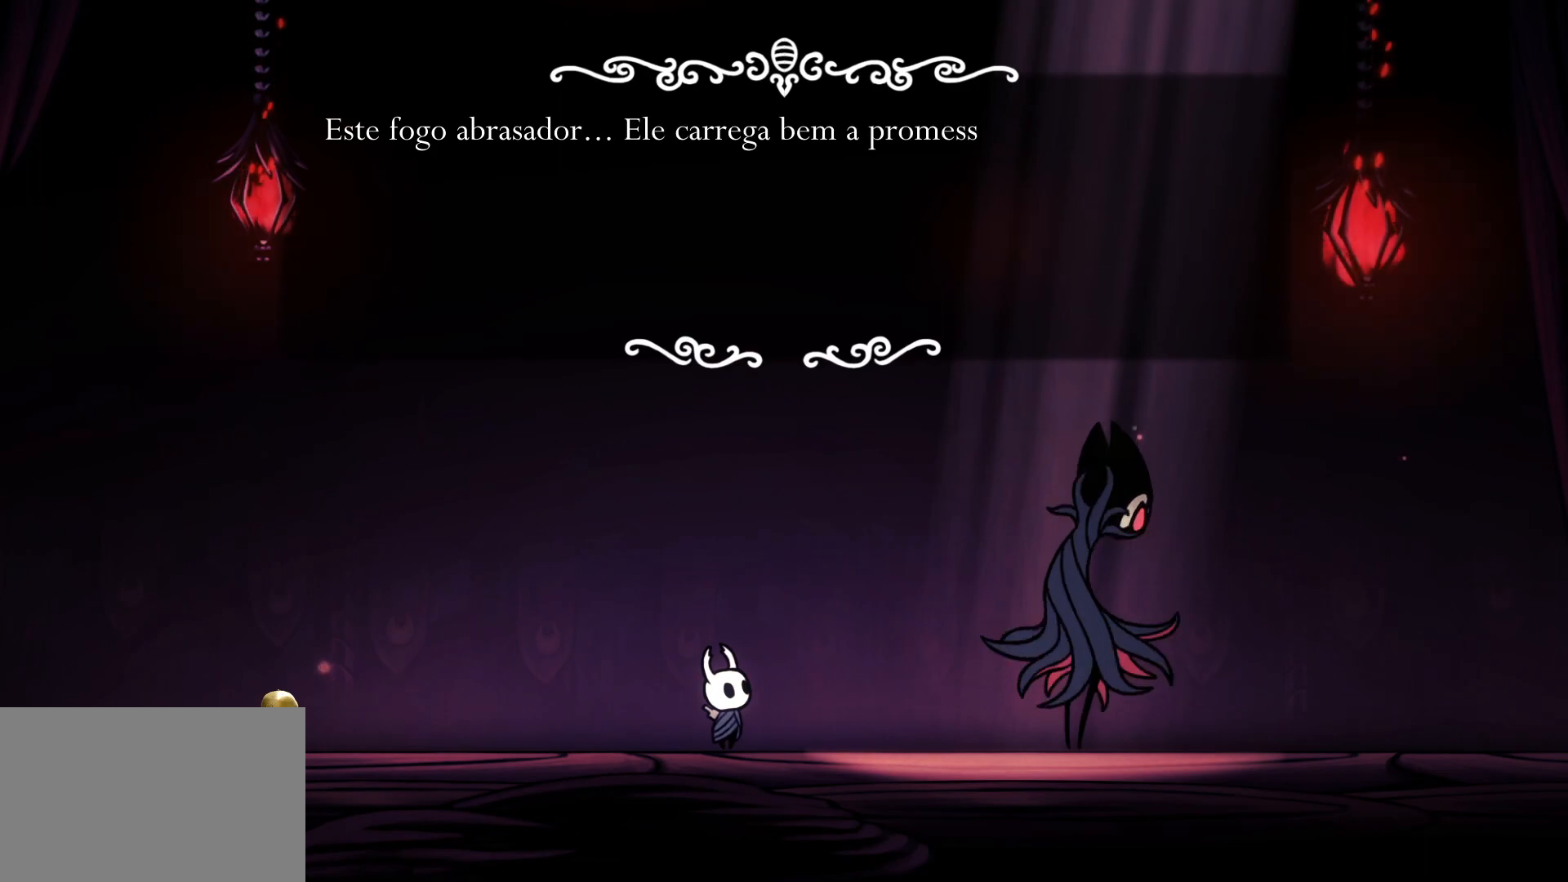
{"keys": ["s"], "mouse": [], "events": [[184, "s", "down"]]}
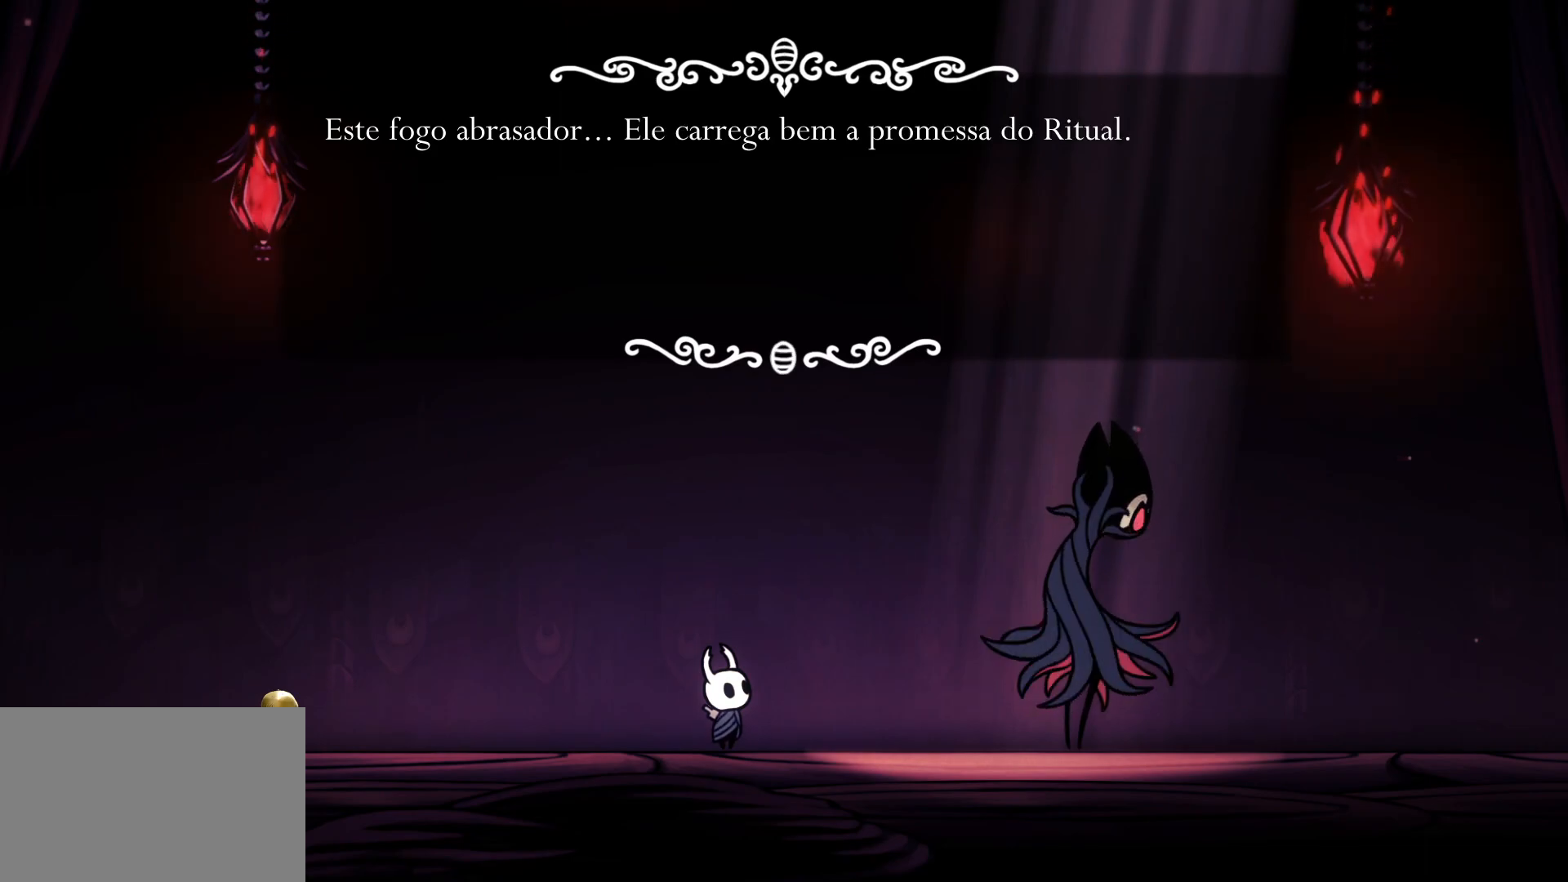
{"keys": [], "mouse": [], "events": [[84, "s", "up"]]}
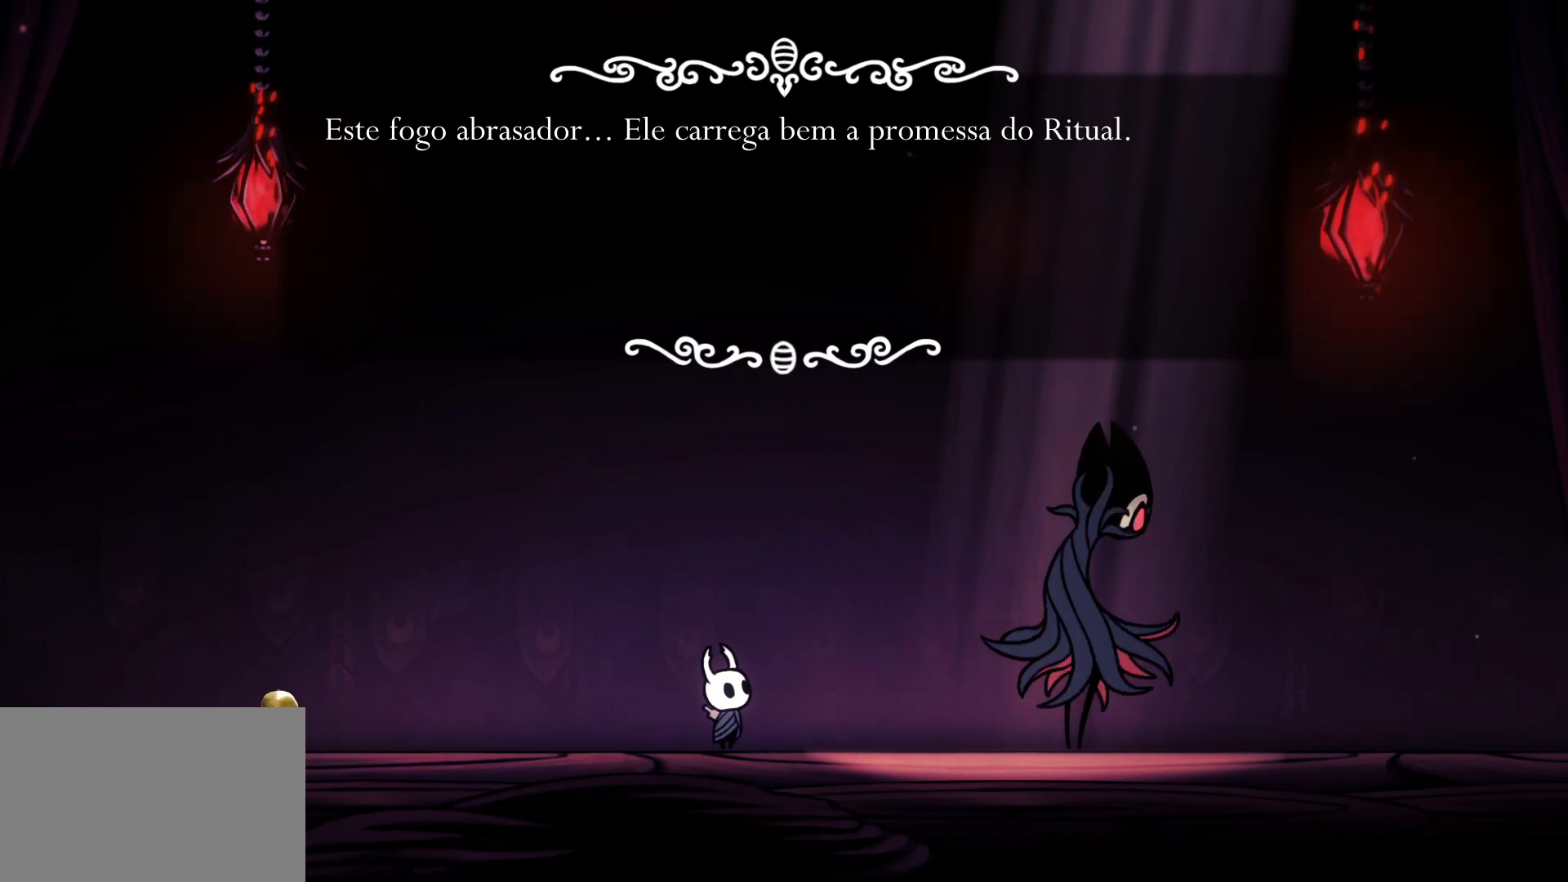
{"keys": [], "mouse": [], "events": [[67, "space", "down"], [200, "space", "up"]]}